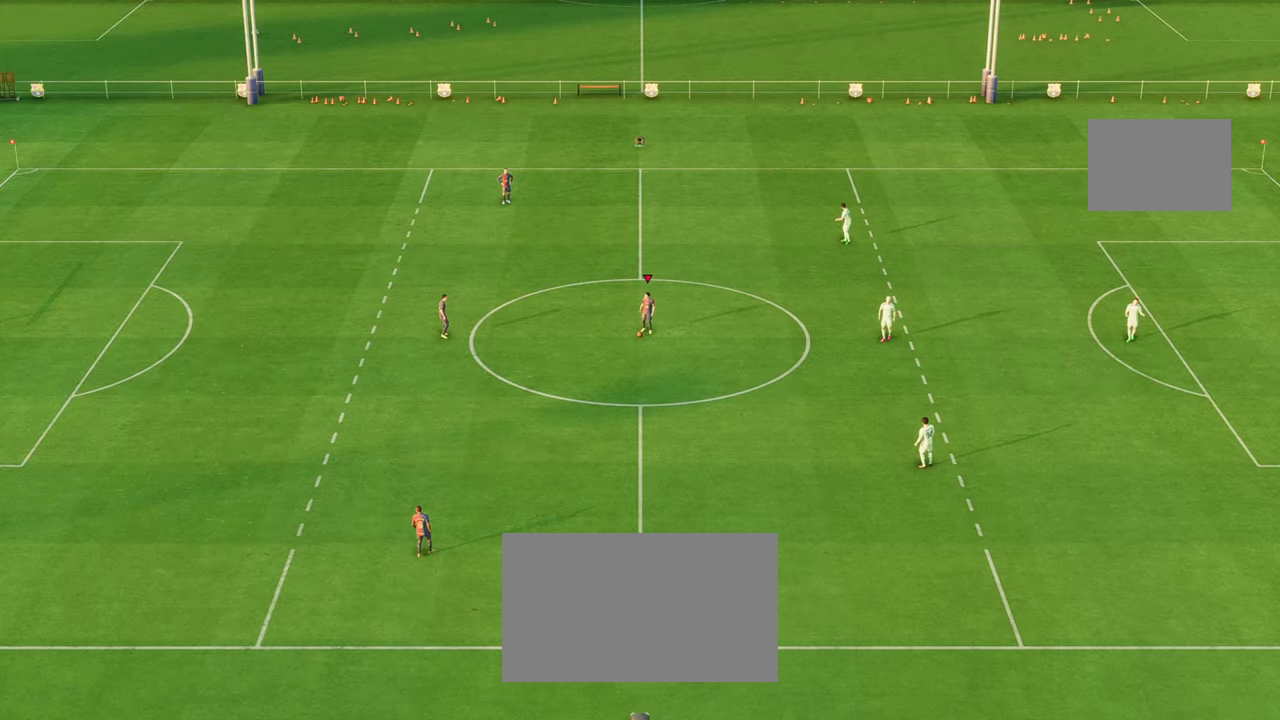
Gameplay with a controller (Xbox layout); each line is a JSON object with the inputs held at the frame after it (dt_ms = milliseconds from this image to that frame). "events" lists button and stick changes between this image and that frame as [ms after this image, input, new state], when the widget could be followed in between. Not read: L3 R3.
{"dt_ms": 500, "buttons": [], "left_stick": "center", "right_stick": "center", "events": []}
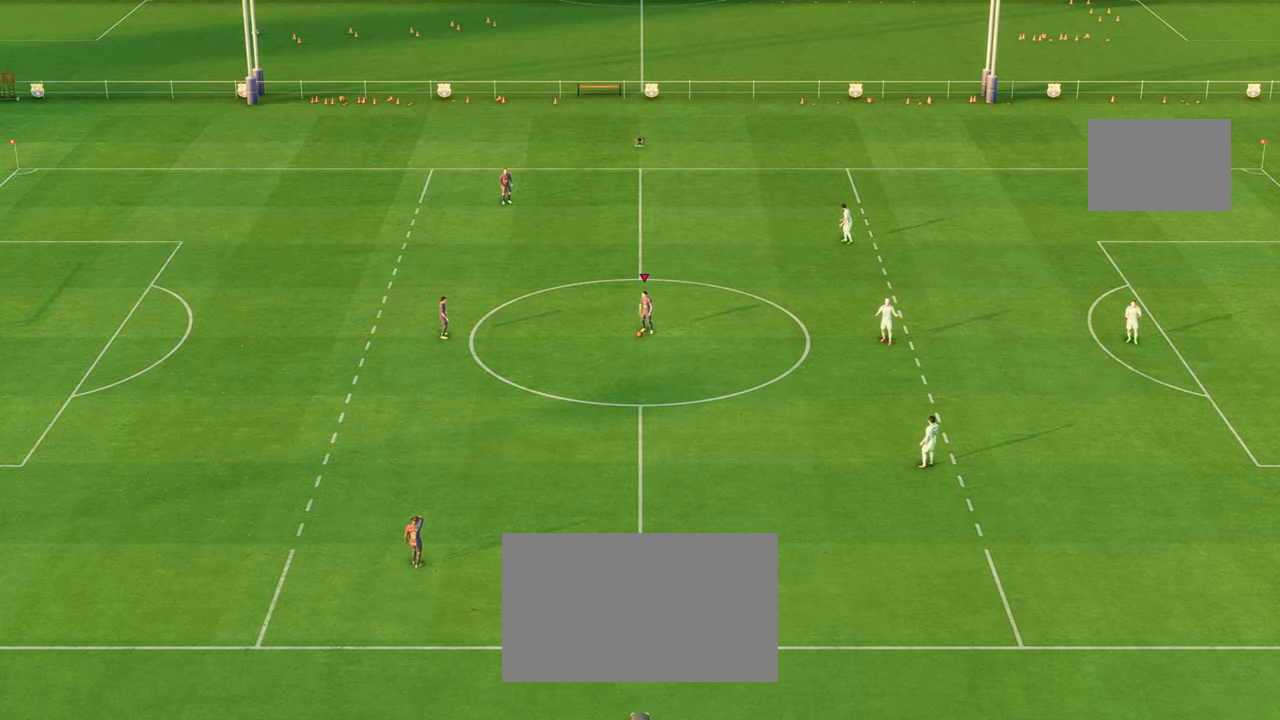
{"dt_ms": 500, "buttons": [], "left_stick": "down-left", "right_stick": "center", "events": [[267, "left_stick", "down-left"], [367, "A", "down"], [500, "A", "up"]]}
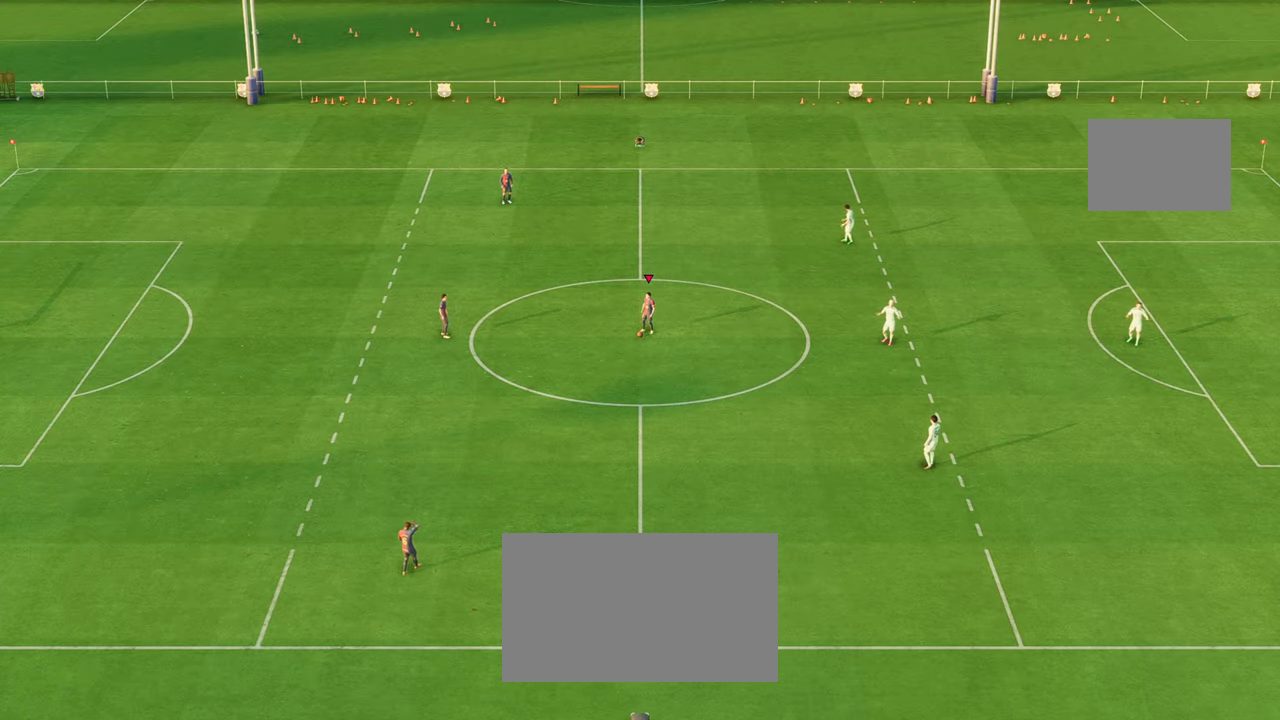
{"dt_ms": 500, "buttons": ["R2"], "left_stick": "down-right", "right_stick": "center", "events": [[367, "left_stick", "center"], [500, "R2", "down"], [500, "left_stick", "down-right"]]}
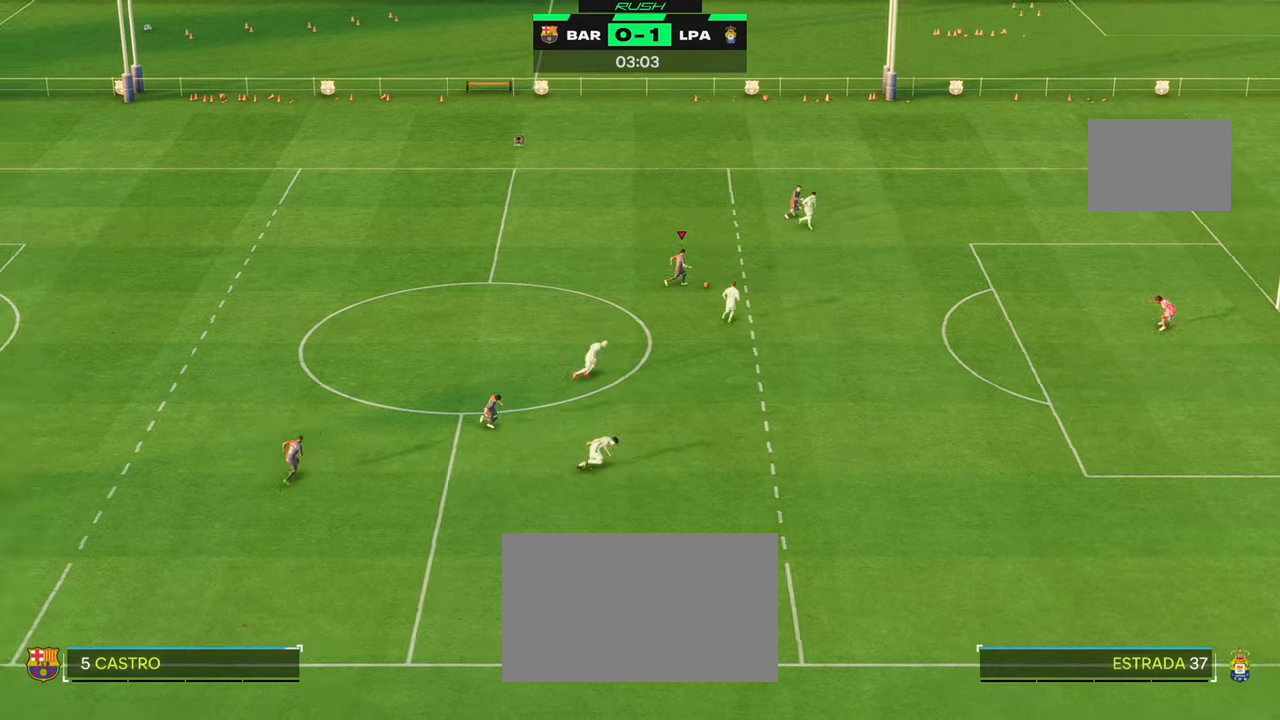
{"dt_ms": 500, "buttons": ["R2"], "left_stick": "down-right", "right_stick": "center", "events": []}
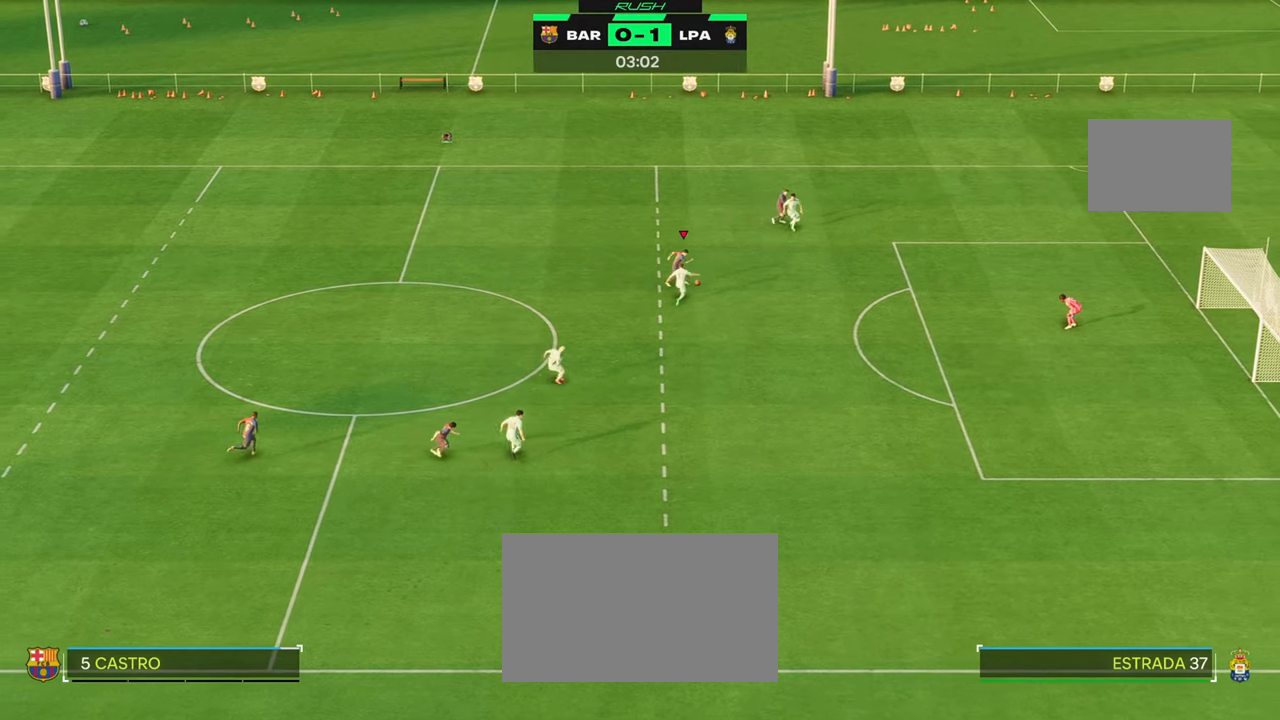
{"dt_ms": 500, "buttons": ["B", "R2"], "left_stick": "down", "right_stick": "center", "events": [[433, "left_stick", "down"], [467, "B", "down"]]}
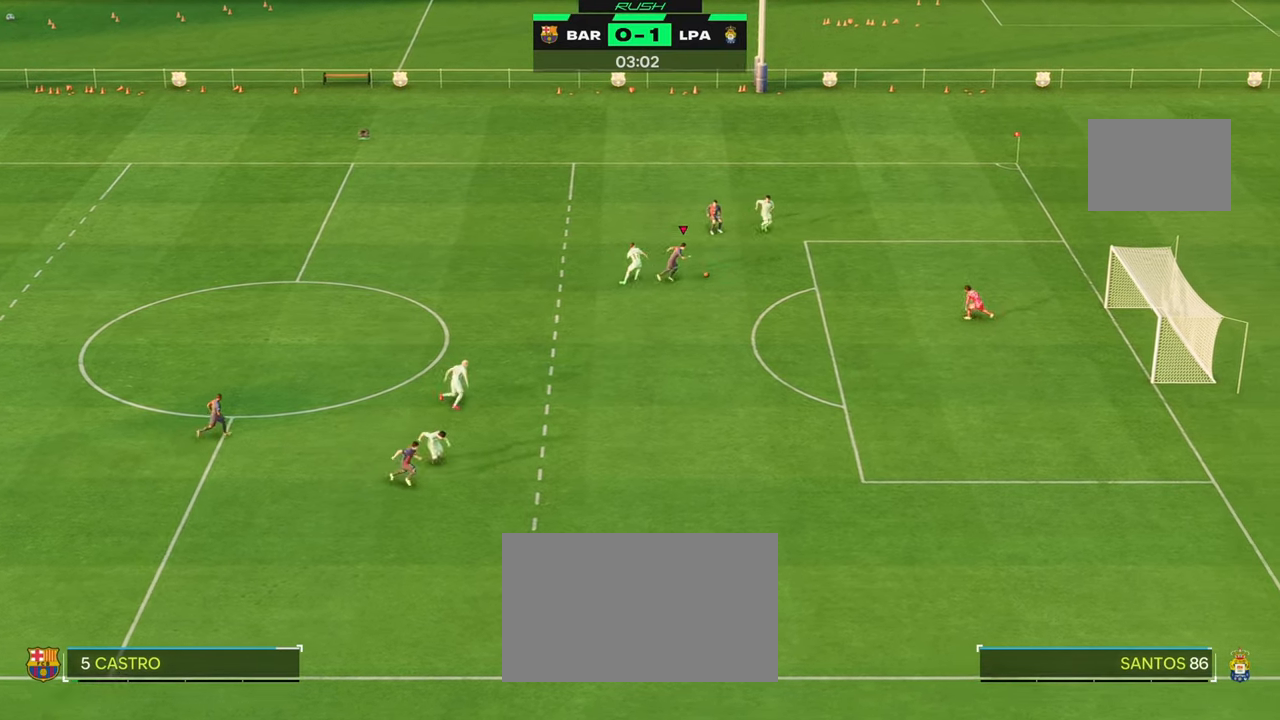
{"dt_ms": 500, "buttons": ["R2"], "left_stick": "down", "right_stick": "center", "events": [[167, "B", "up"]]}
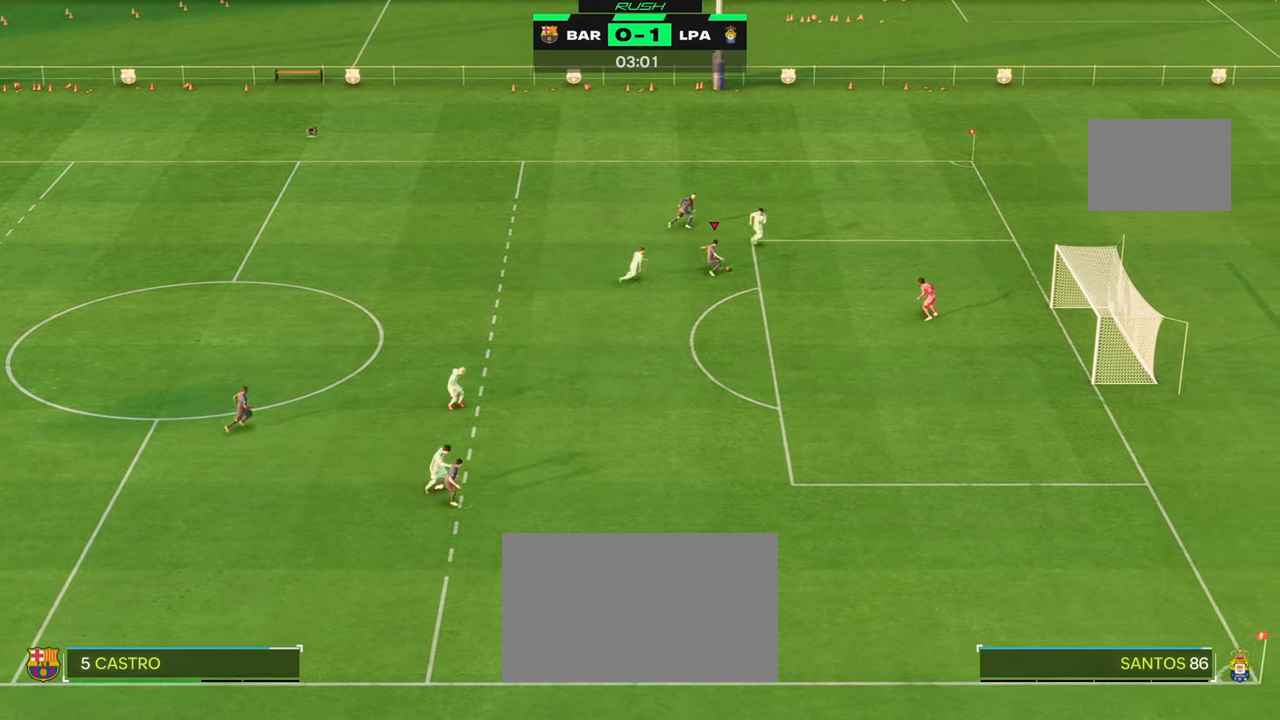
{"dt_ms": 500, "buttons": ["R2"], "left_stick": "down", "right_stick": "center", "events": []}
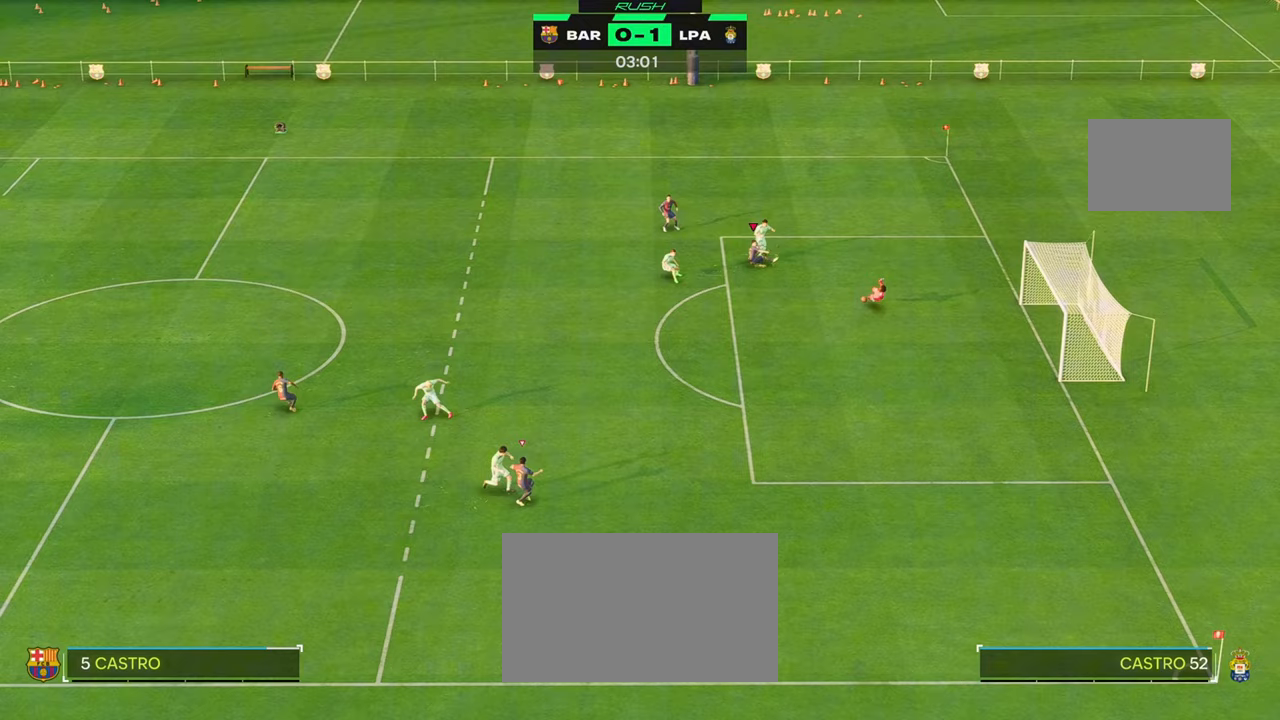
{"dt_ms": 500, "buttons": ["R2"], "left_stick": "down", "right_stick": "center", "events": []}
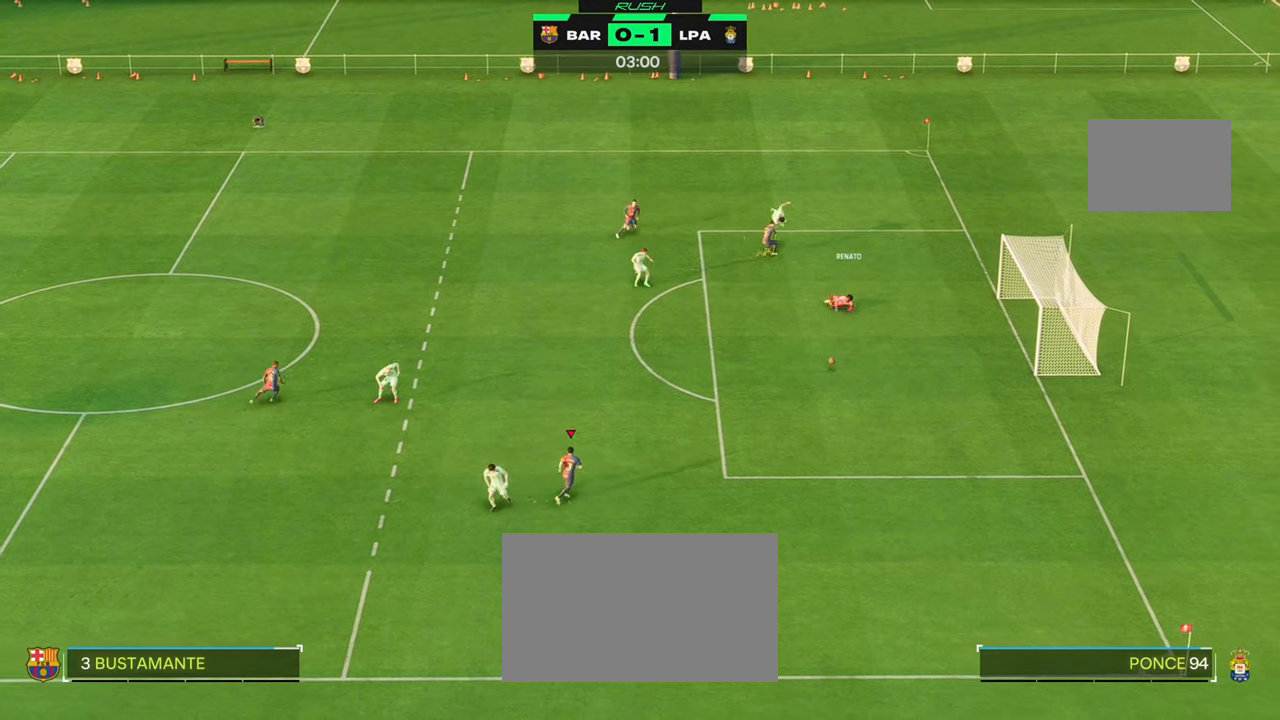
{"dt_ms": 500, "buttons": ["R2"], "left_stick": "down-right", "right_stick": "center", "events": [[33, "left_stick", "down-right"]]}
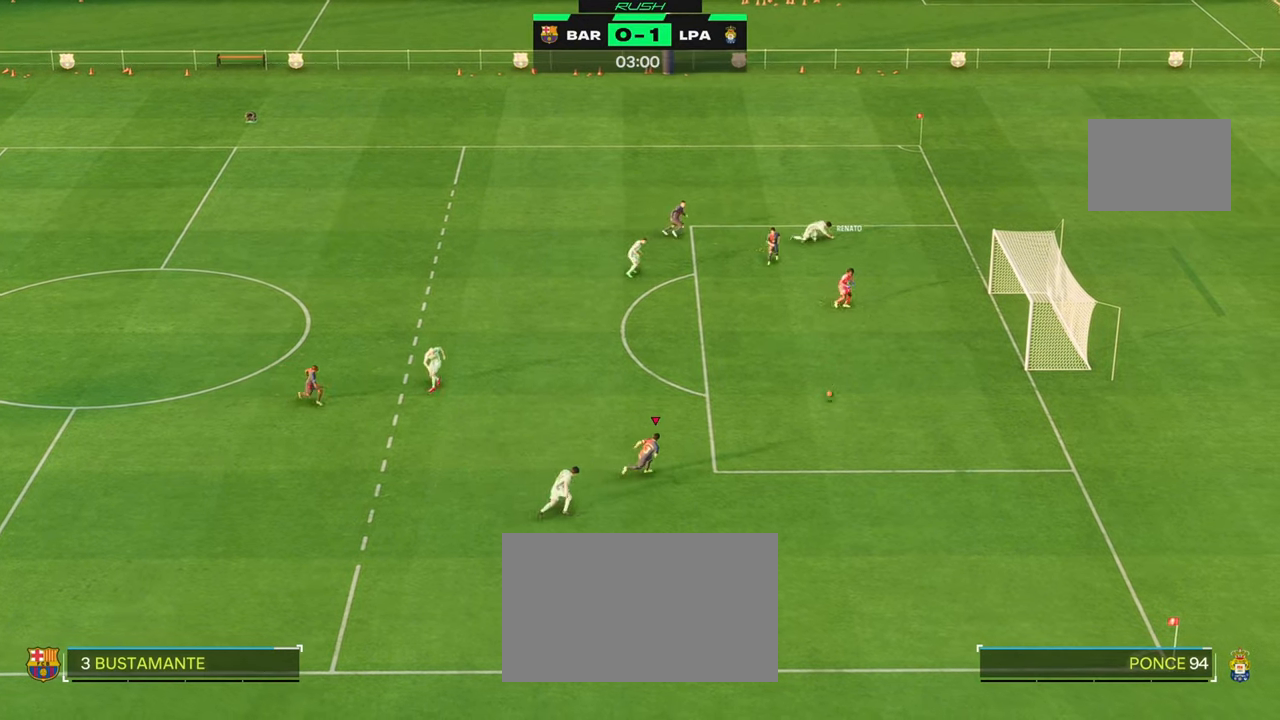
{"dt_ms": 500, "buttons": ["R2"], "left_stick": "center", "right_stick": "center", "events": [[367, "left_stick", "center"]]}
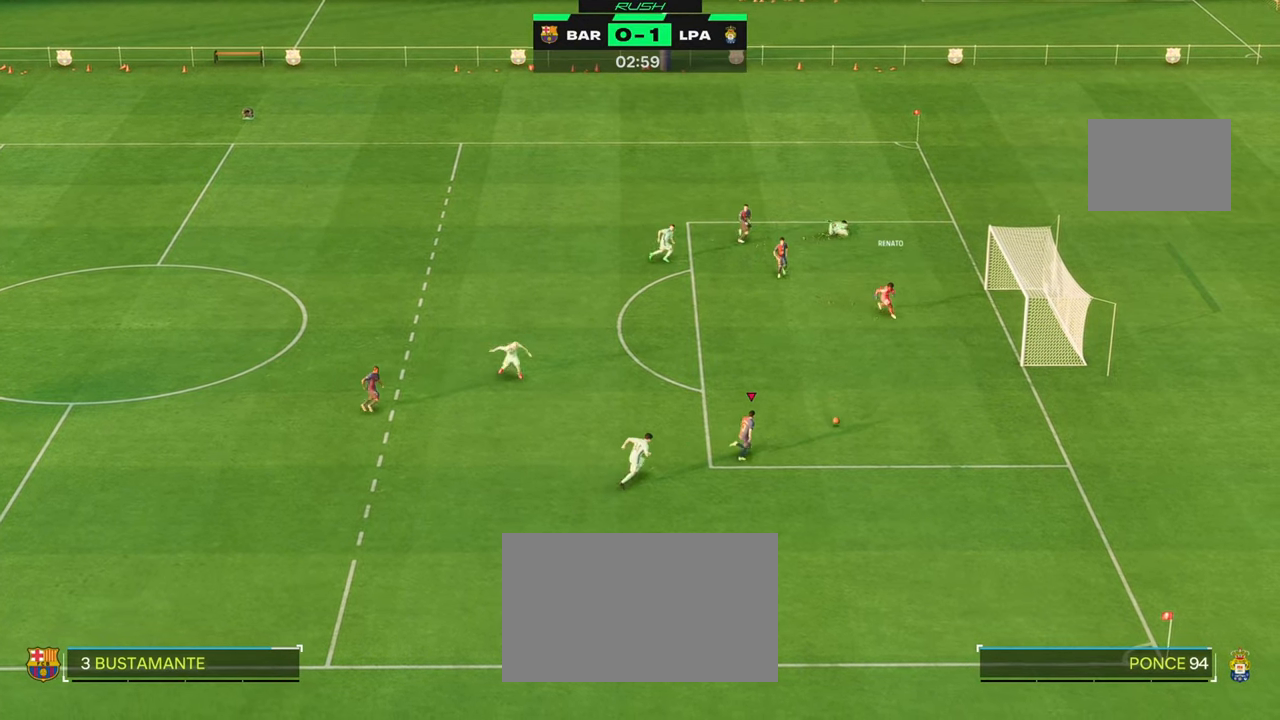
{"dt_ms": 1000, "buttons": [], "left_stick": "right", "right_stick": "center"}
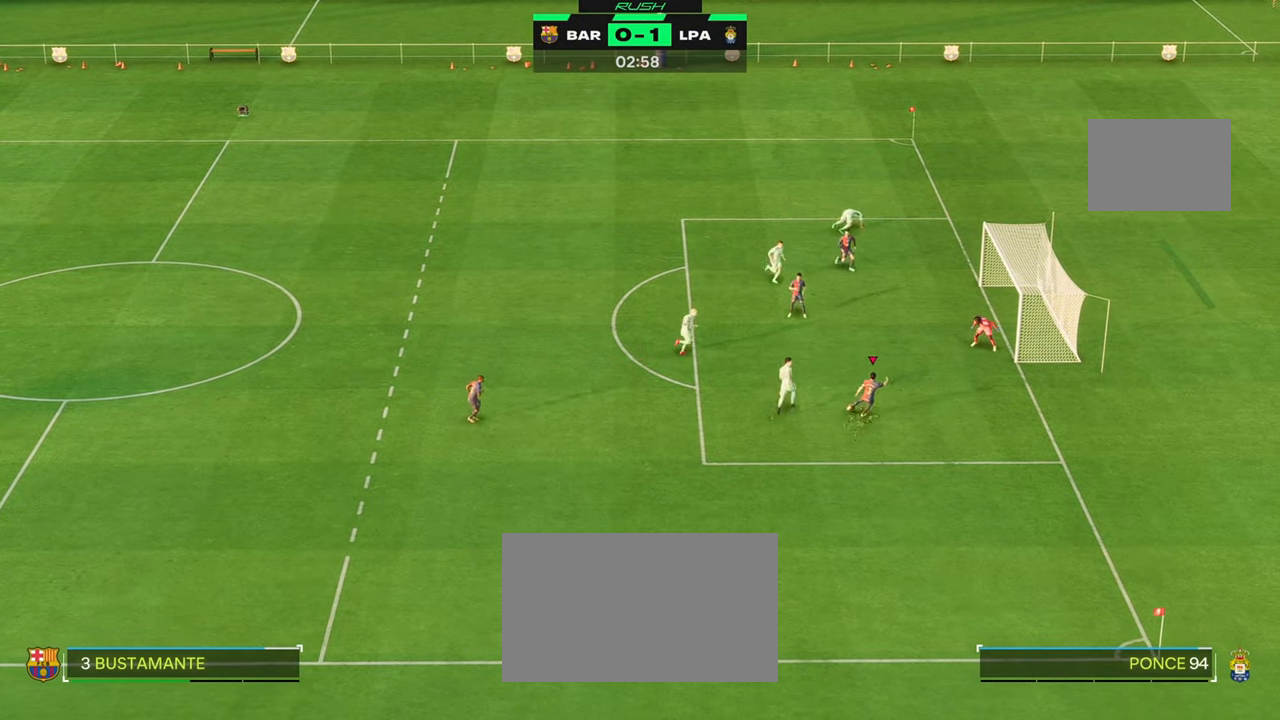
{"dt_ms": 500, "buttons": [], "left_stick": "down-right", "right_stick": "center"}
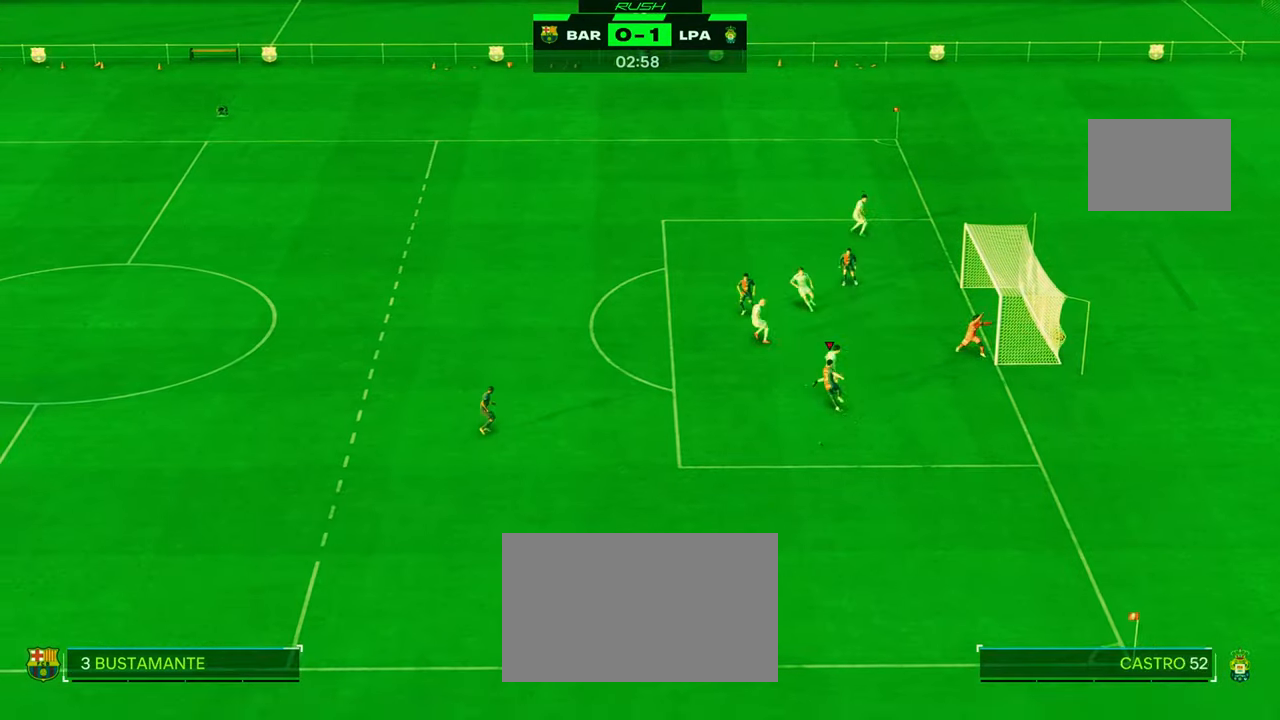
{"dt_ms": 500, "buttons": ["R2"], "left_stick": "down", "right_stick": "center", "events": [[267, "R2", "down"], [333, "R2", "up"], [367, "R2", "down"], [450, "left_stick", "down"]]}
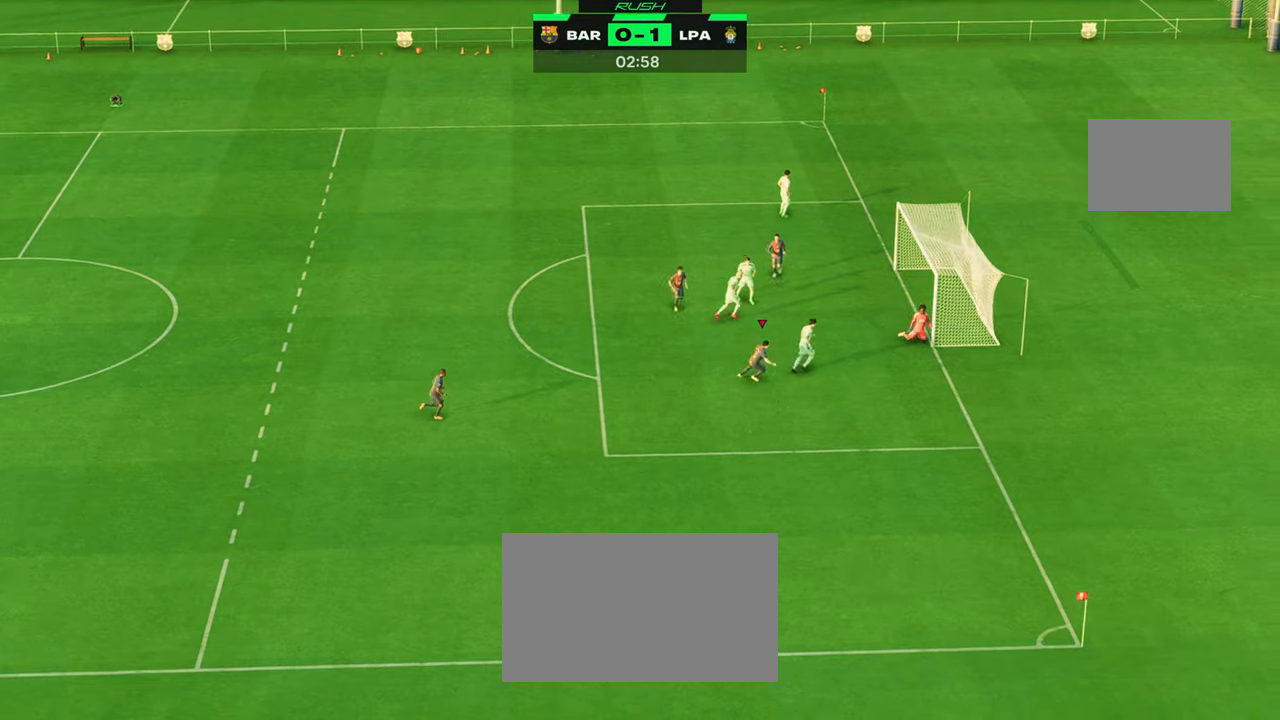
{"dt_ms": 500, "buttons": [], "left_stick": "down", "right_stick": "center", "events": [[250, "R2", "up"]]}
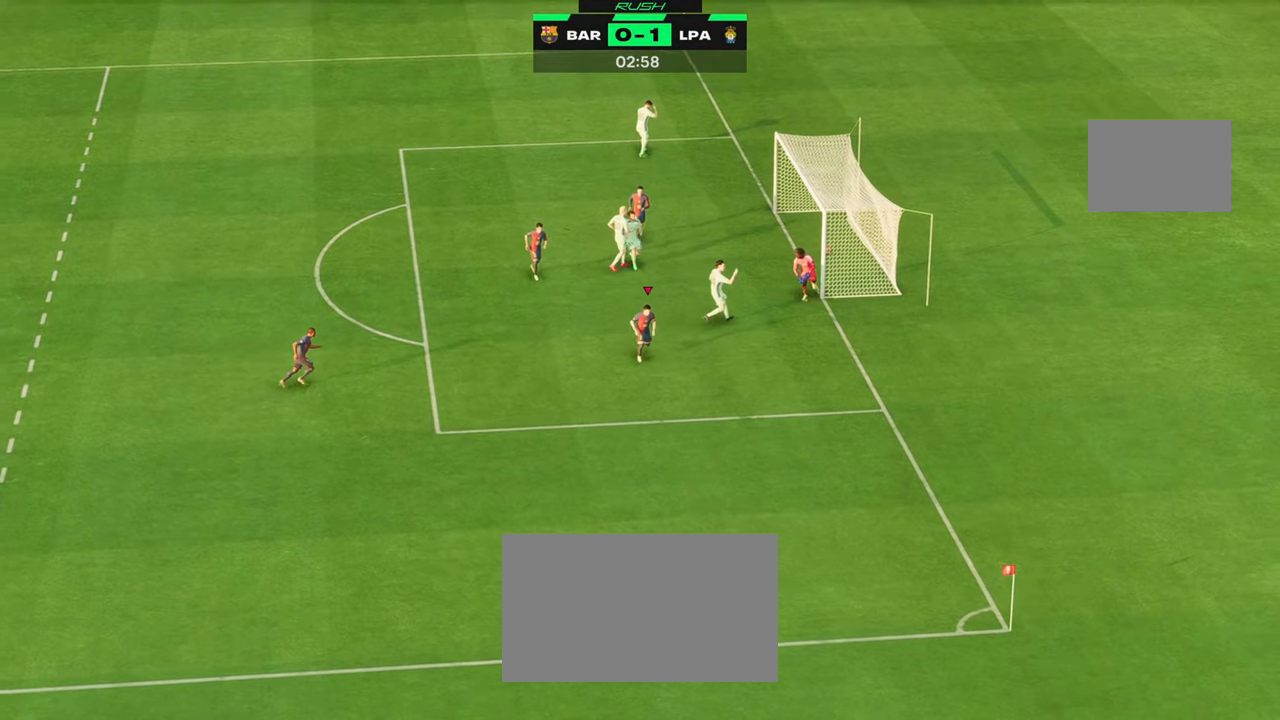
{"dt_ms": 500, "buttons": [], "left_stick": "down", "right_stick": "center", "events": []}
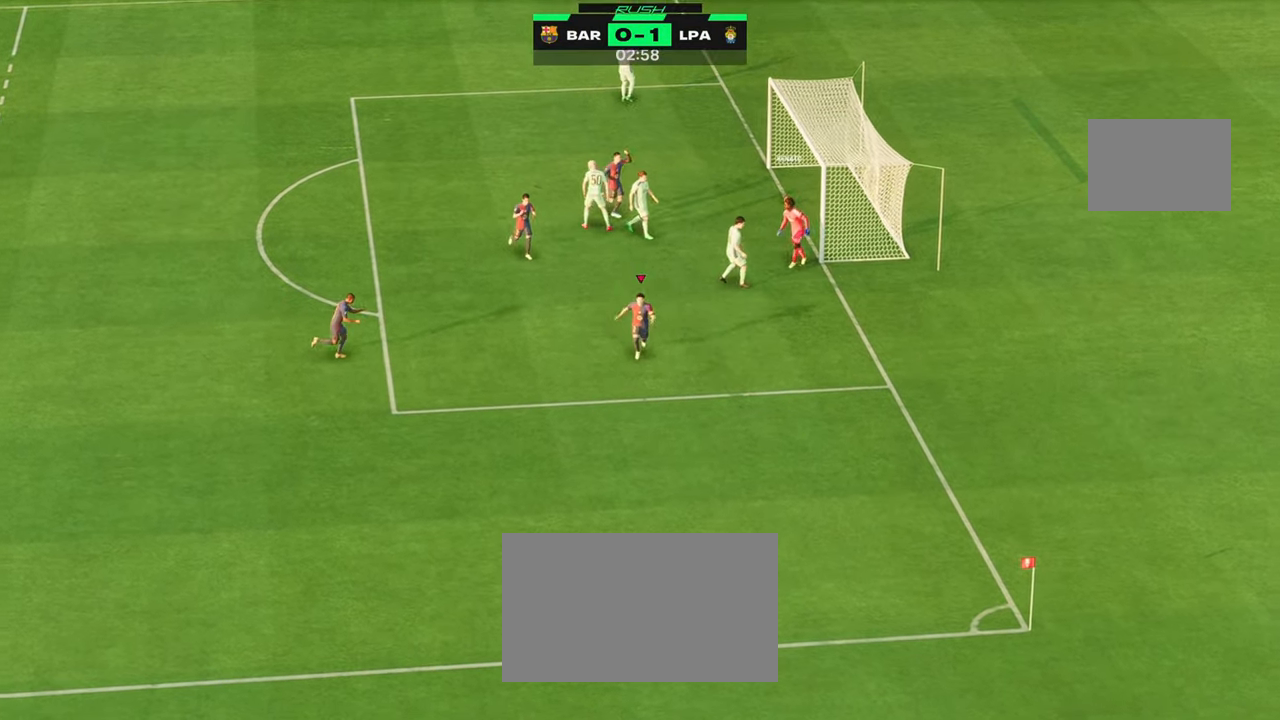
{"dt_ms": 500, "buttons": [], "left_stick": "down", "right_stick": "center", "events": []}
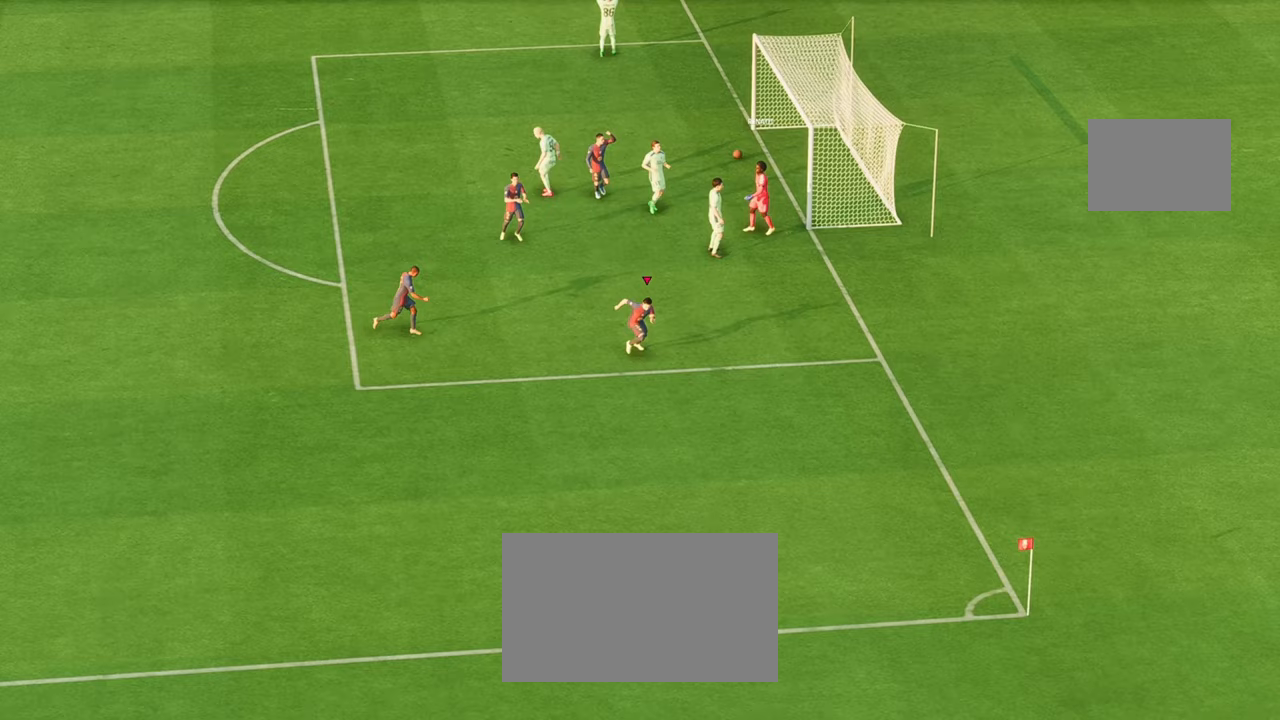
{"dt_ms": 500, "buttons": [], "left_stick": "down", "right_stick": "center", "events": []}
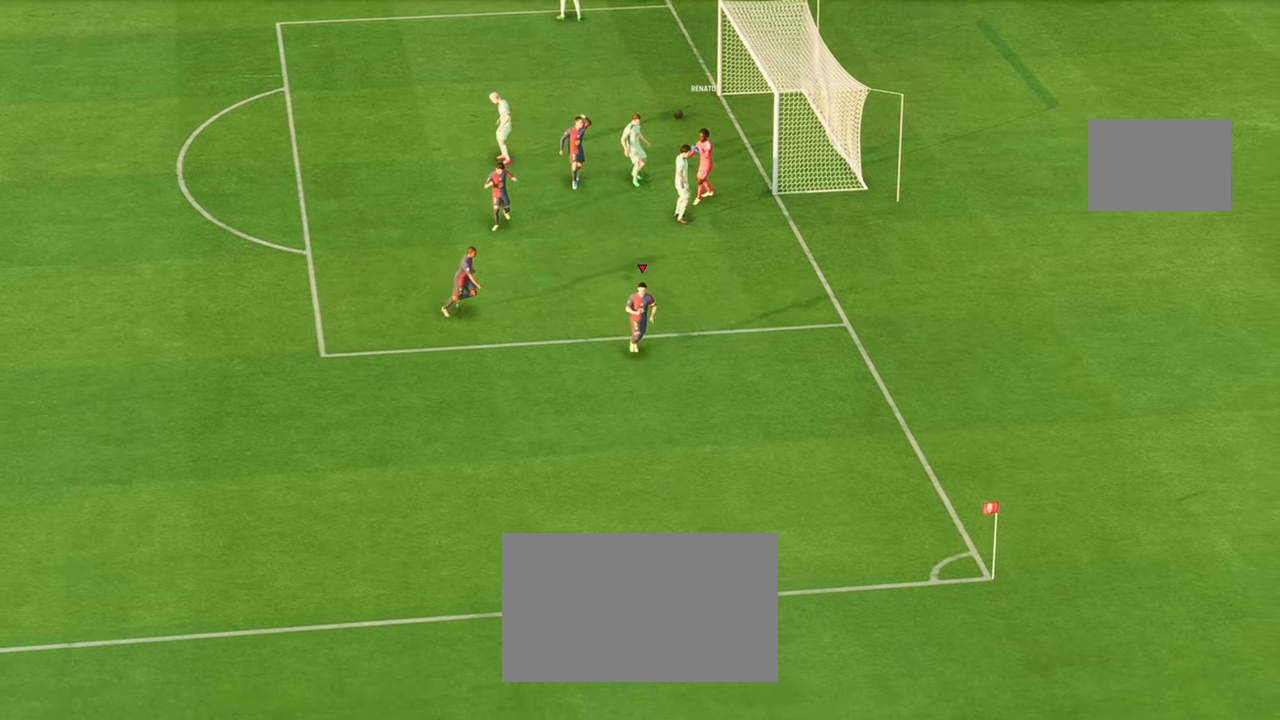
{"dt_ms": 500, "buttons": [], "left_stick": "center", "right_stick": "center", "events": [[317, "A", "down"], [333, "A", "up"], [333, "left_stick", "center"]]}
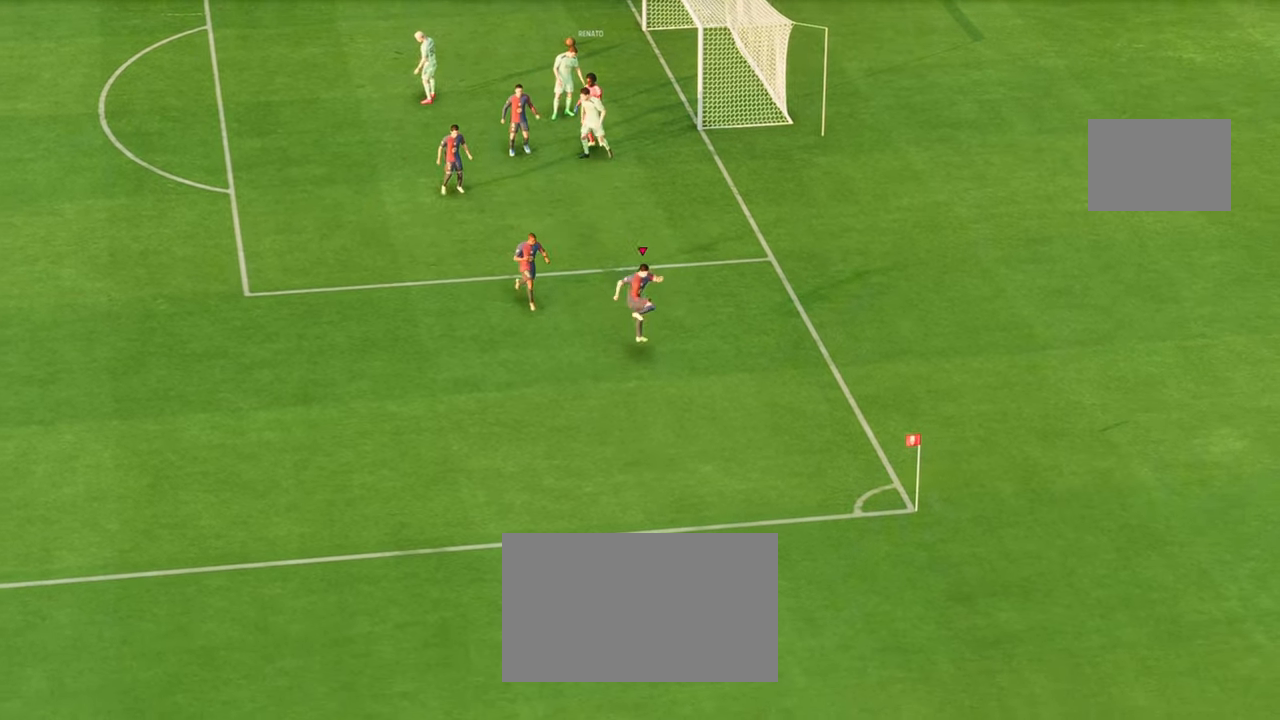
{"dt_ms": 500, "buttons": [], "left_stick": "center", "right_stick": "center", "events": []}
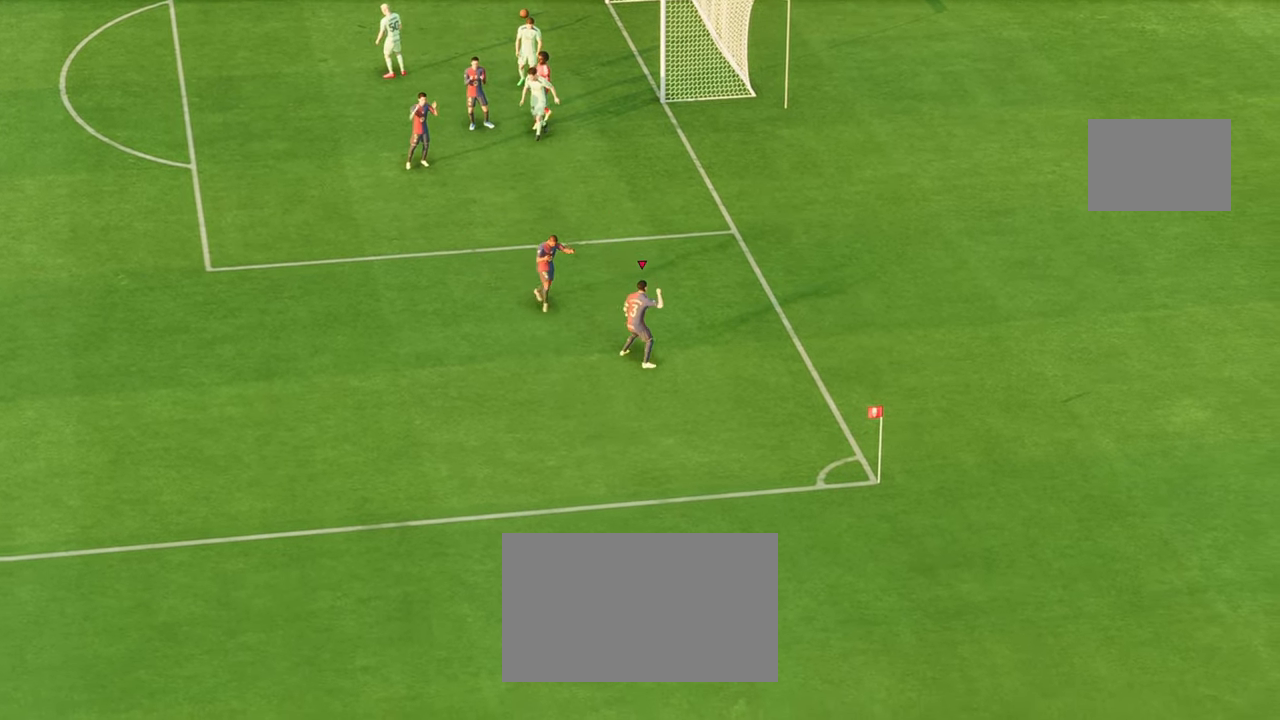
{"dt_ms": 500, "buttons": [], "left_stick": "center", "right_stick": "center", "events": []}
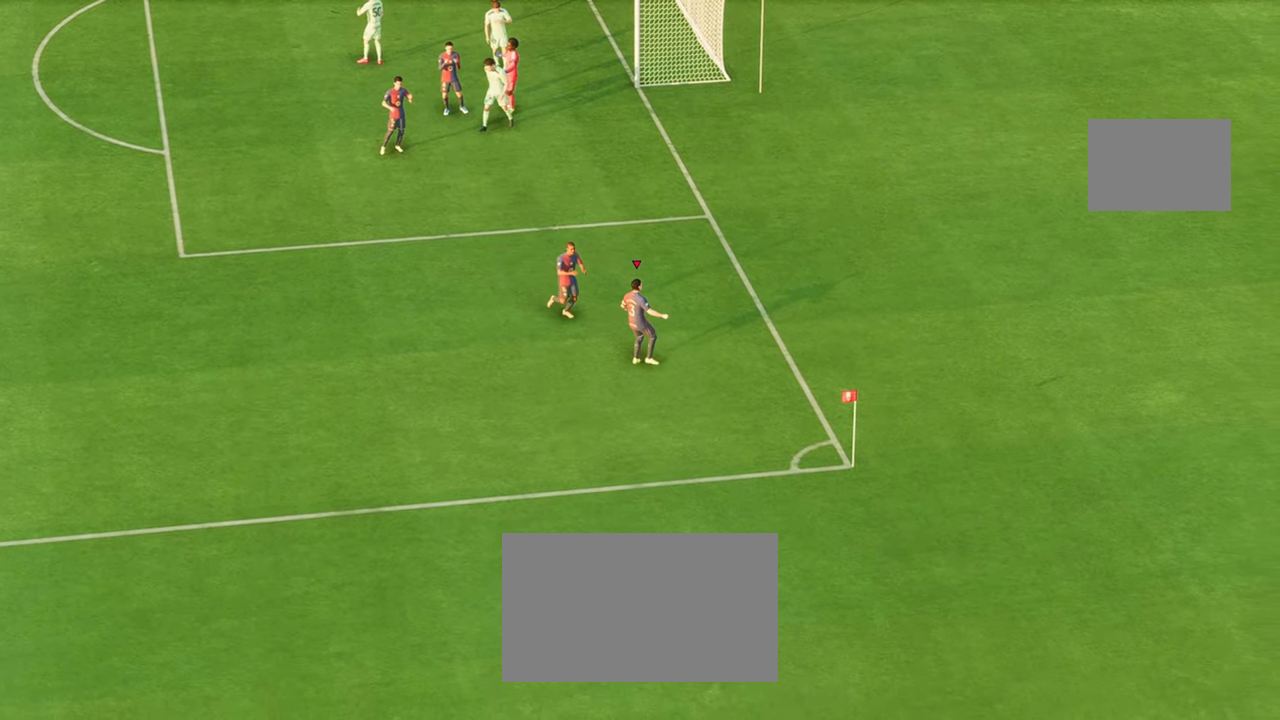
{"dt_ms": 500, "buttons": [], "left_stick": "center", "right_stick": "center", "events": []}